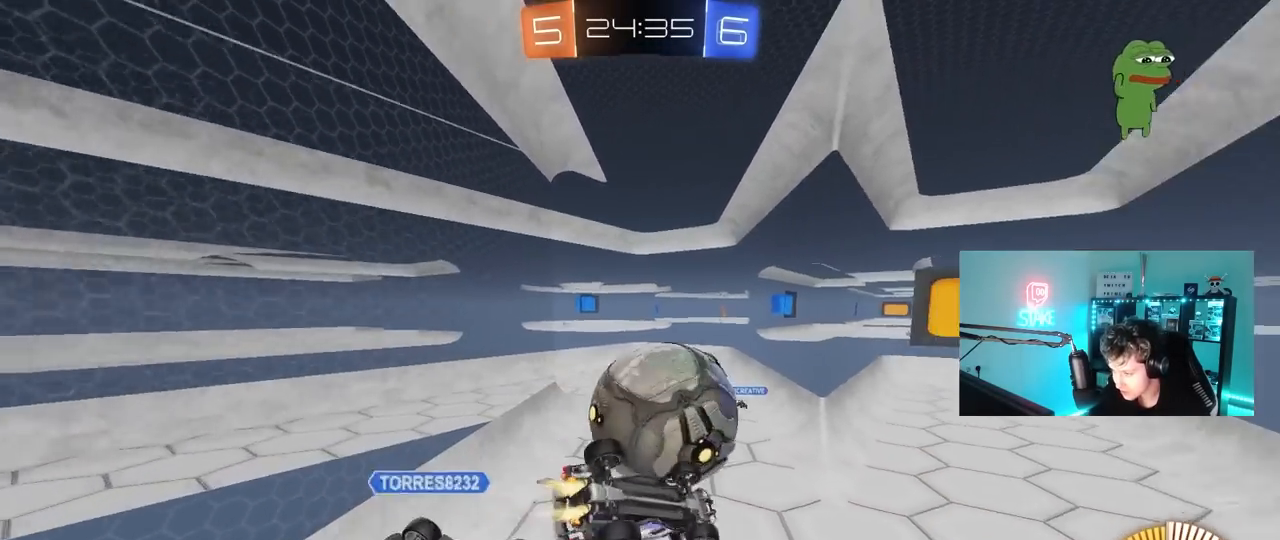
Gameplay with keyboard and mouse; each line is a JSON object with the keys and mouse buttons held at the frame after it. "events" lists presses ("down") and releases ("up") of "1", "2", "3", "4", "5", "a", "alt", "c", "caps_lock", "ctrl", "d", "e", "f", "g", "q", "r", "s", "shift", "space", "t", "tab", "v", "w", "x", "z", "mouse_left", "mouse_wheel" and "mouse_right" between this image and that frame as [ms after this image, input, new state], when the widget could be followed in between. "mouse_left", "mouse_wheel", "mouse_right" = the "left", "wheel", "right" buttons of the "mouse" list. No other keys are recorded. "wheel" means that the mouse wheel is clicked or scrolled. "mouse_move" is the direction in which the mouse moves at that frame (one of eight, or "still"), when it could be read.
{"keys": ["d", "w"], "mouse": [], "mouse_move": "up", "events": [[50, "s", "up"], [333, "mouse_left", "up"], [367, "w", "down"], [417, "a", "up"], [417, "d", "down"], [417, "shift", "up"]]}
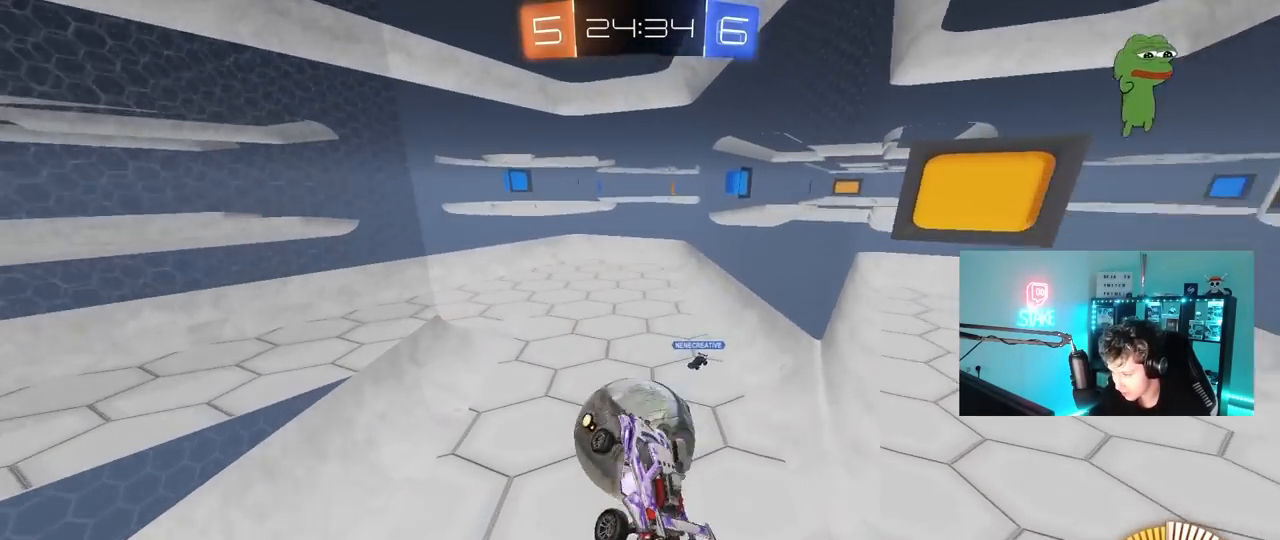
{"keys": ["a", "s", "shift"], "mouse": ["left"], "mouse_move": "still", "events": [[150, "a", "down"], [200, "d", "up"], [300, "mouse_left", "down"], [383, "shift", "down"], [433, "w", "up"], [483, "s", "down"]]}
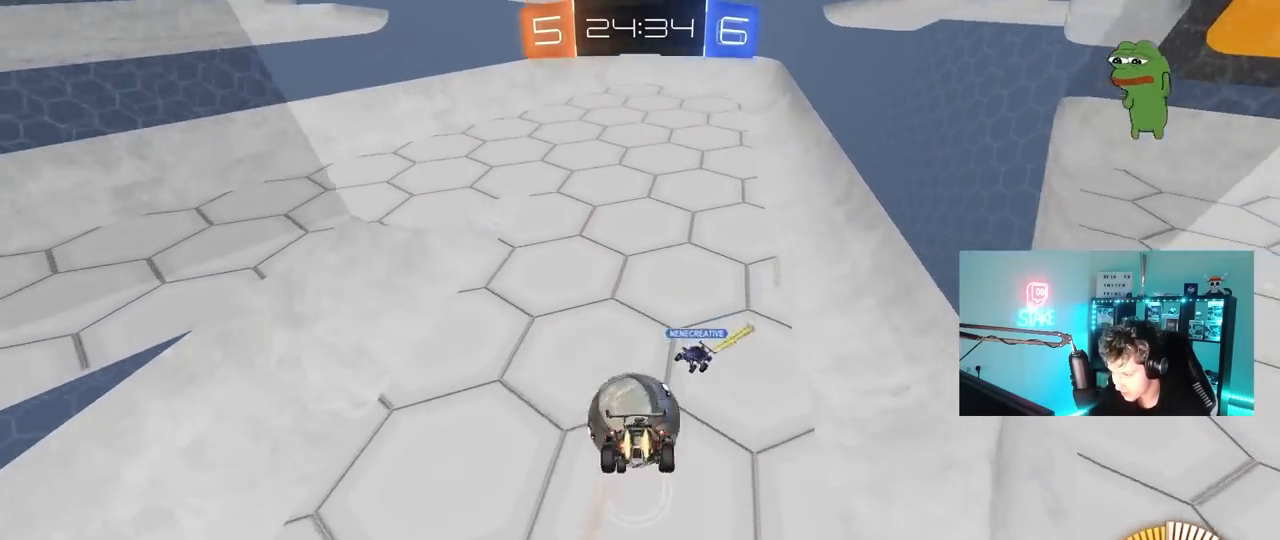
{"keys": ["d", "s"], "mouse": [], "mouse_move": "still", "events": [[167, "a", "up"], [167, "d", "down"], [167, "shift", "up"], [200, "mouse_left", "up"], [267, "shift", "down"], [450, "shift", "up"]]}
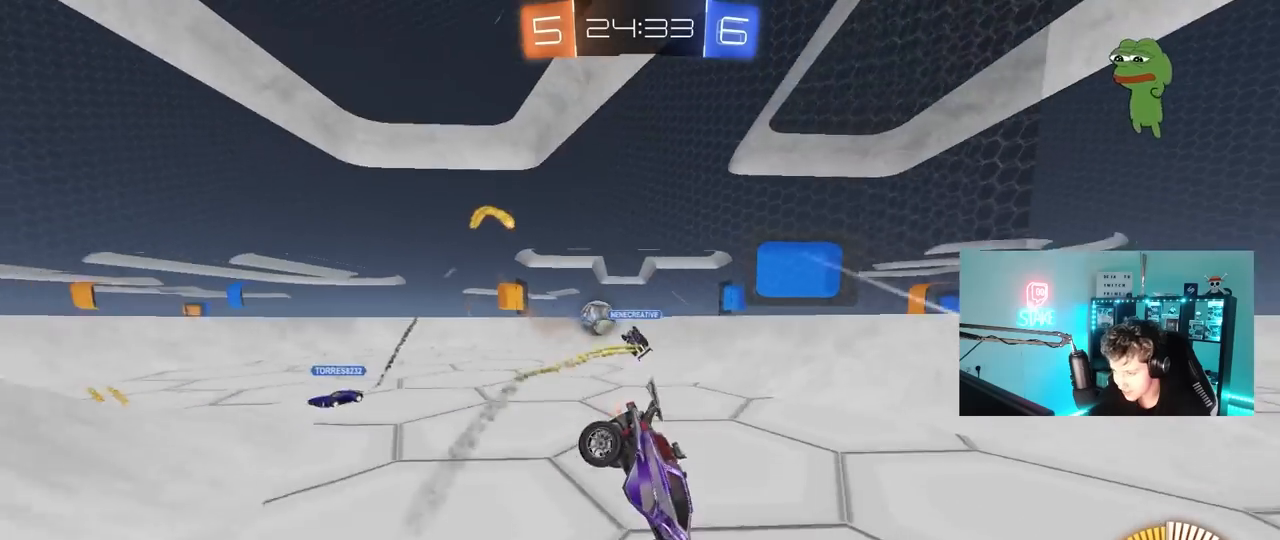
{"keys": ["a", "w"], "mouse": [], "mouse_move": "still", "events": [[83, "s", "up"], [183, "d", "up"], [233, "a", "down"], [233, "w", "down"], [317, "shift", "down"], [467, "shift", "up"]]}
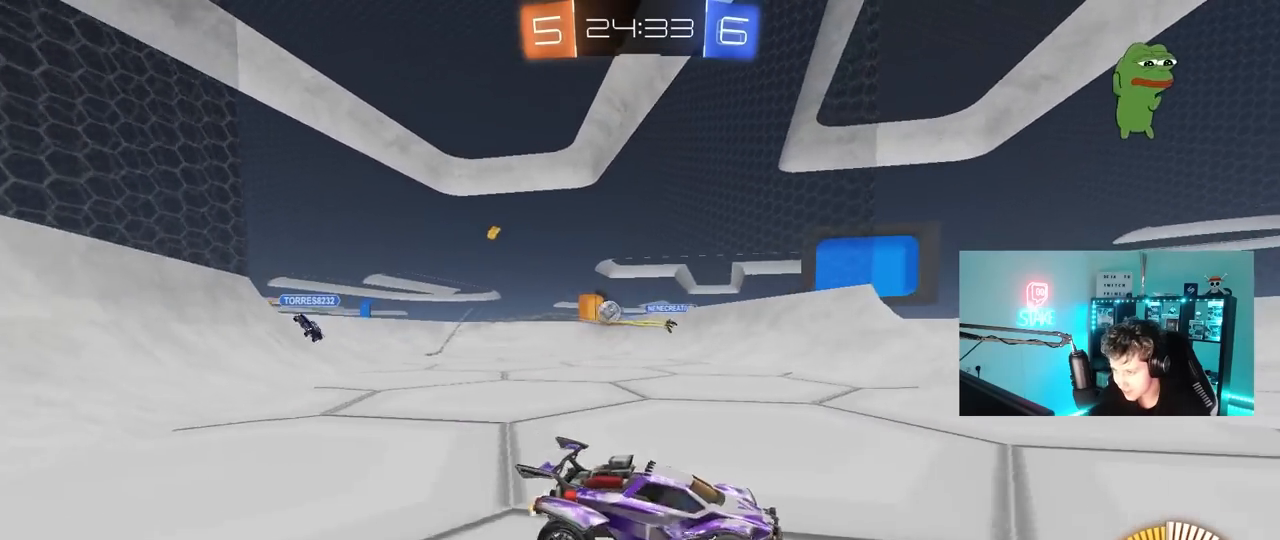
{"keys": ["a", "shift", "w"], "mouse": ["left"], "mouse_move": "still", "events": [[300, "mouse_left", "down"], [433, "shift", "down"]]}
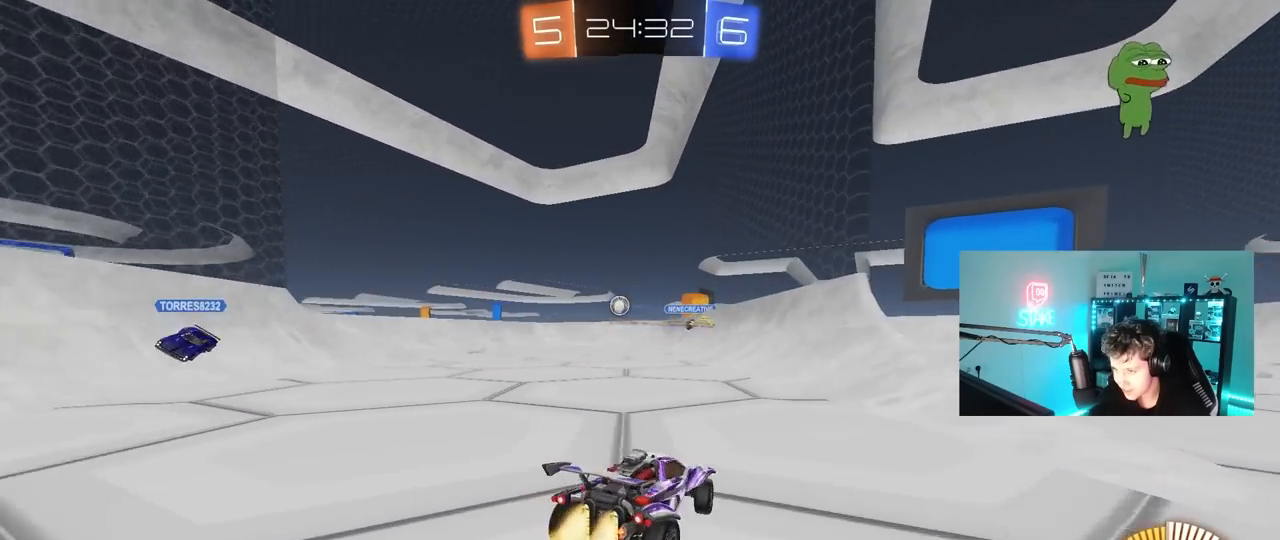
{"keys": ["w"], "mouse": ["left"], "mouse_move": "still", "events": [[33, "shift", "up"], [267, "a", "up"]]}
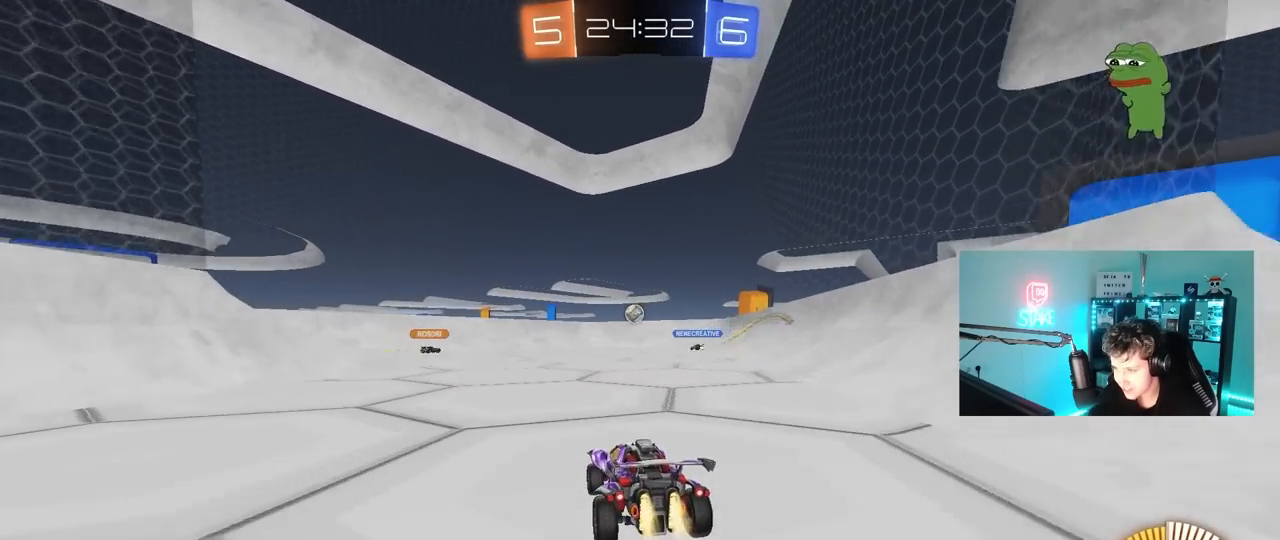
{"keys": ["a", "w"], "mouse": [], "mouse_move": "still", "events": [[283, "a", "down"], [467, "mouse_left", "up"]]}
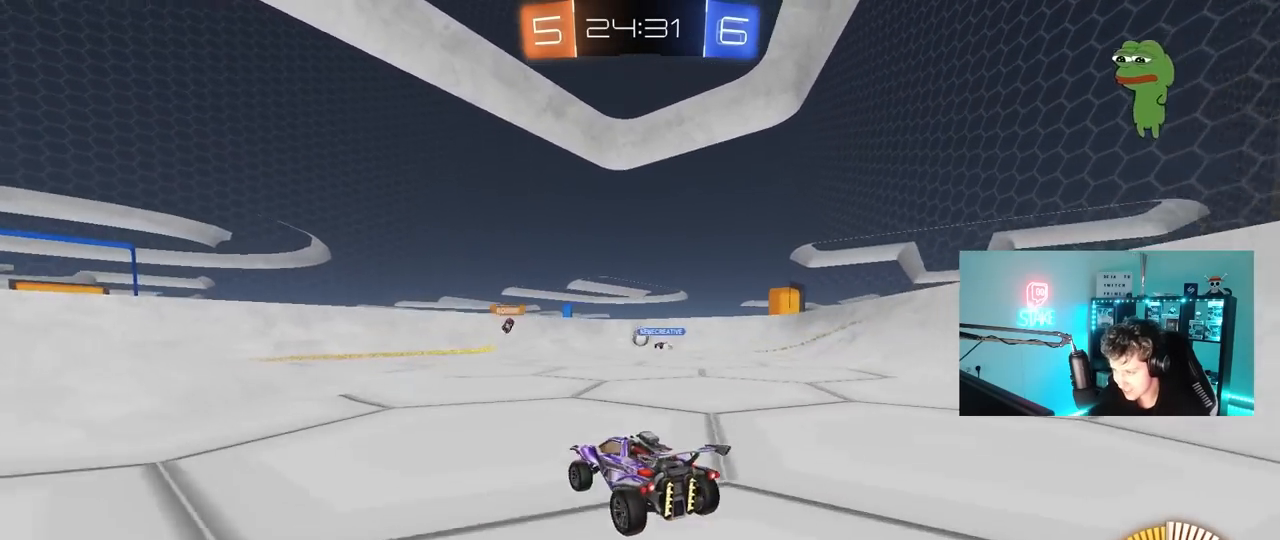
{"keys": ["d", "w"], "mouse": [], "mouse_move": "still", "events": [[17, "w", "up"], [200, "a", "up"], [333, "d", "down"], [333, "w", "down"]]}
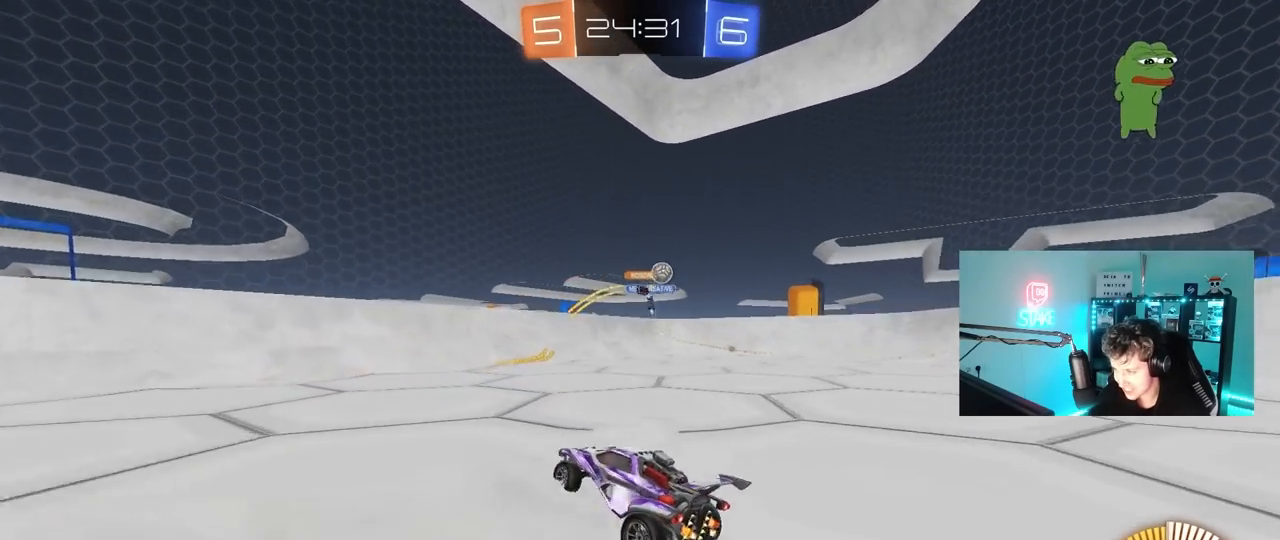
{"keys": ["d", "s"], "mouse": [], "mouse_move": "still", "events": [[117, "w", "up"], [167, "shift", "down"], [217, "a", "down"], [217, "d", "up"], [217, "shift", "up"], [267, "a", "up"], [267, "d", "down"], [267, "w", "down"], [367, "d", "up"], [367, "w", "up"], [400, "s", "down"], [450, "a", "down"], [500, "a", "up"], [500, "d", "down"]]}
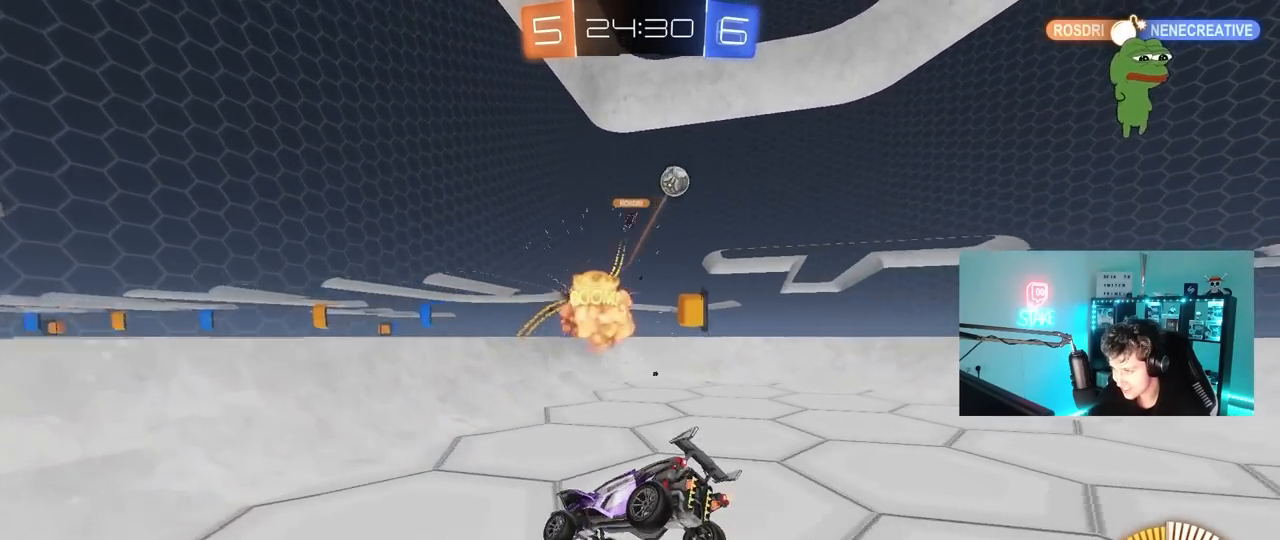
{"keys": ["d", "w"], "mouse": [], "mouse_move": "still", "events": [[133, "shift", "down"], [233, "shift", "up"], [317, "s", "up"], [417, "w", "down"]]}
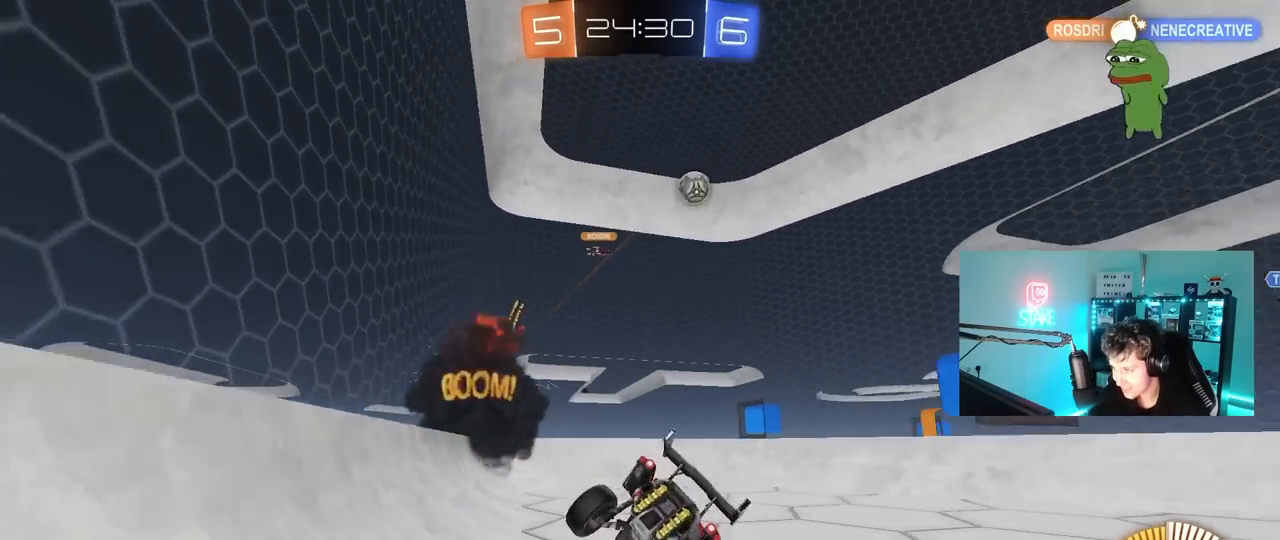
{"keys": ["d", "w"], "mouse": ["left"], "mouse_move": "still", "events": [[67, "mouse_left", "down"], [100, "d", "up"], [150, "d", "down"]]}
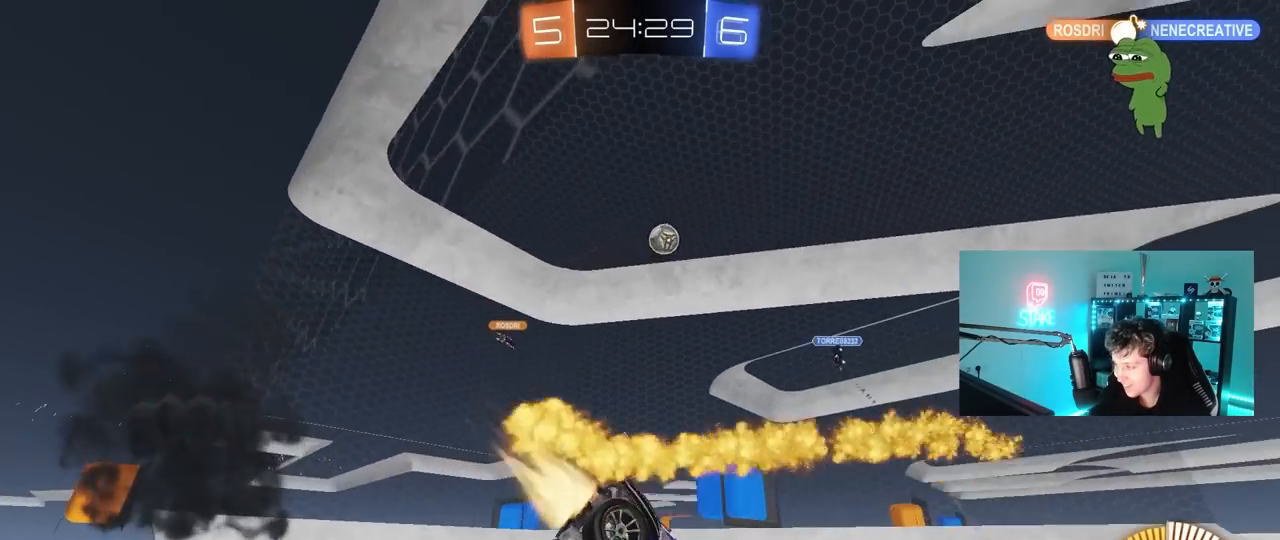
{"keys": ["w"], "mouse": [], "mouse_move": "still", "events": [[167, "mouse_left", "up"], [400, "d", "up"]]}
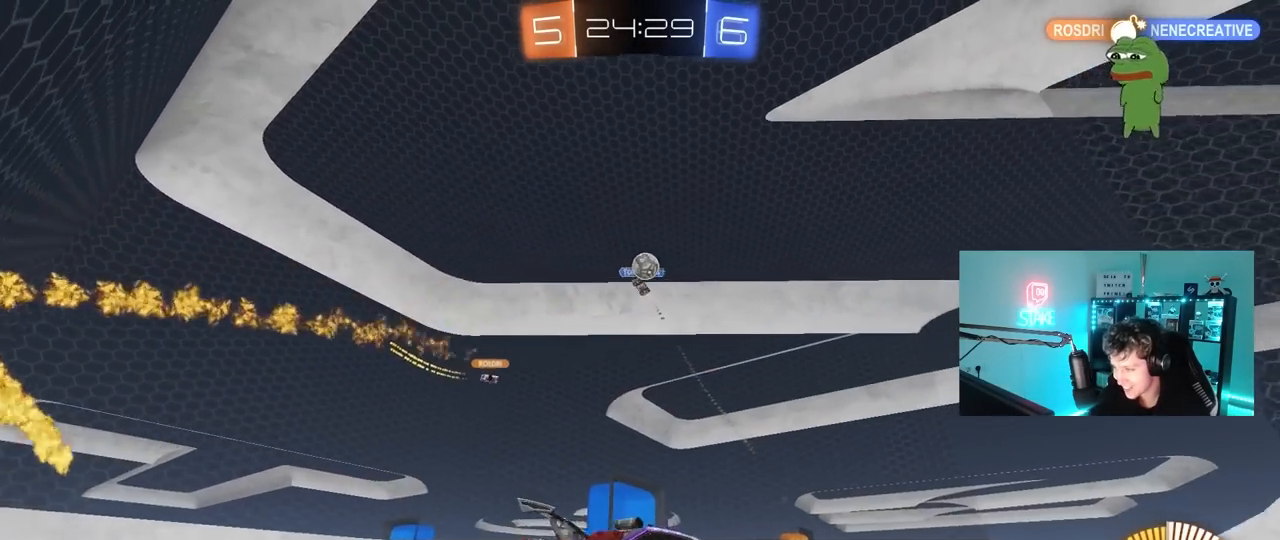
{"keys": ["d", "w"], "mouse": [], "mouse_move": "still", "events": [[183, "a", "down"], [183, "shift", "down"], [233, "a", "up"], [233, "shift", "up"], [283, "d", "down"]]}
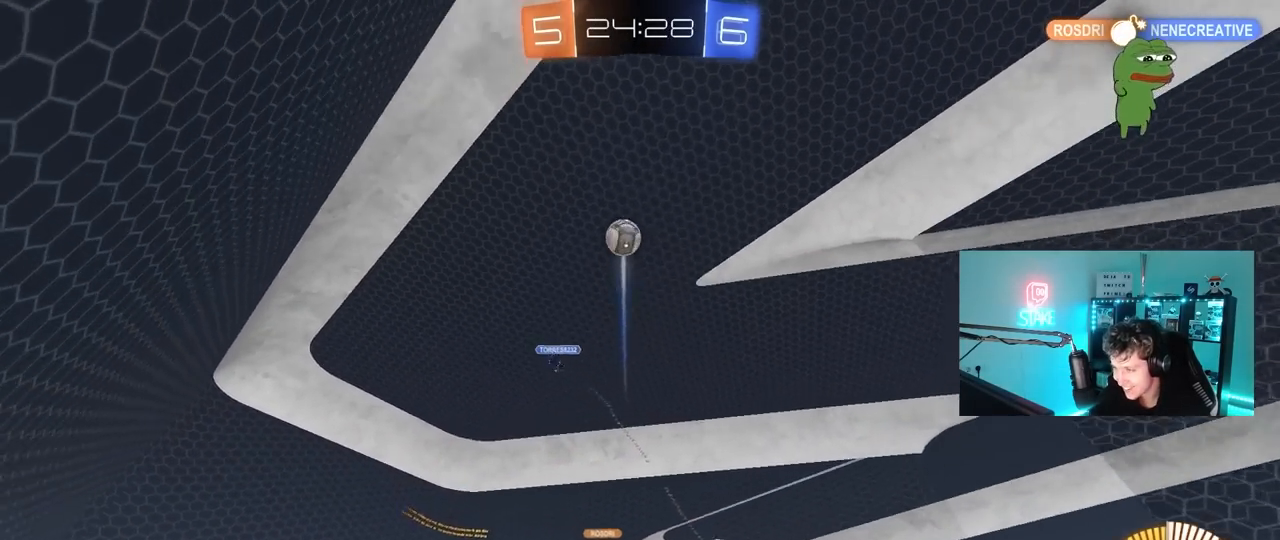
{"keys": ["w"], "mouse": [], "mouse_move": "left", "events": [[17, "mouse_left", "down"], [117, "d", "up"], [200, "a", "down"], [300, "a", "up"], [333, "d", "down"], [383, "mouse_left", "up"], [433, "d", "up"]]}
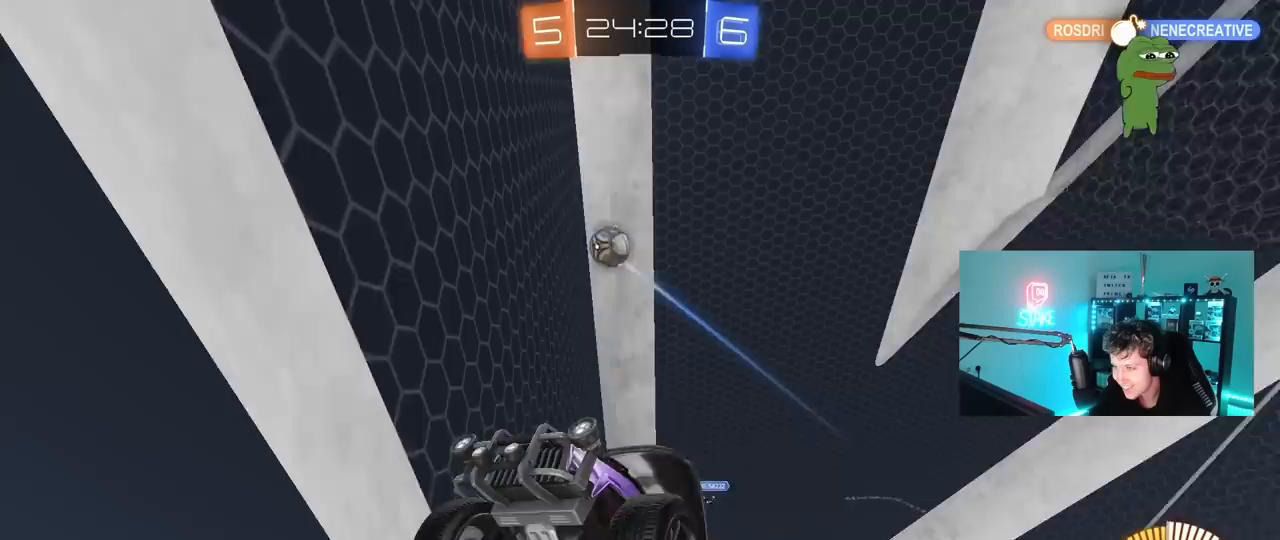
{"keys": ["w"], "mouse": ["left"], "mouse_move": "still", "events": [[33, "a", "down"], [67, "shift", "down"], [267, "shift", "up"], [317, "a", "up"], [350, "mouse_left", "down"]]}
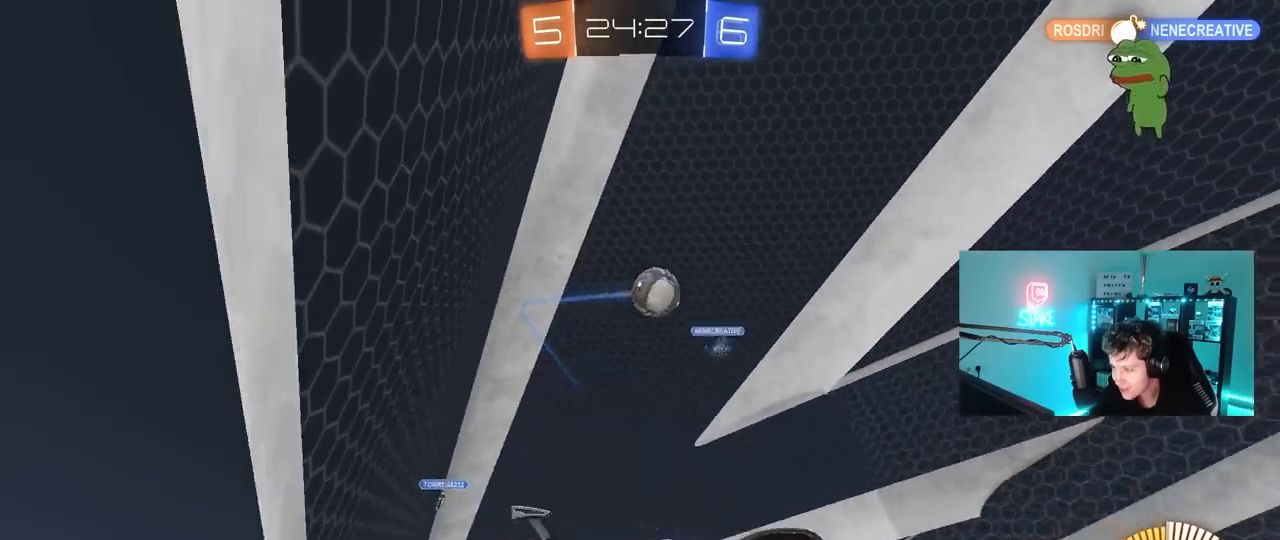
{"keys": ["w"], "mouse": [], "mouse_move": "still", "events": [[100, "mouse_left", "up"], [233, "a", "down"], [283, "mouse_left", "down"], [367, "a", "up"], [417, "mouse_left", "up"]]}
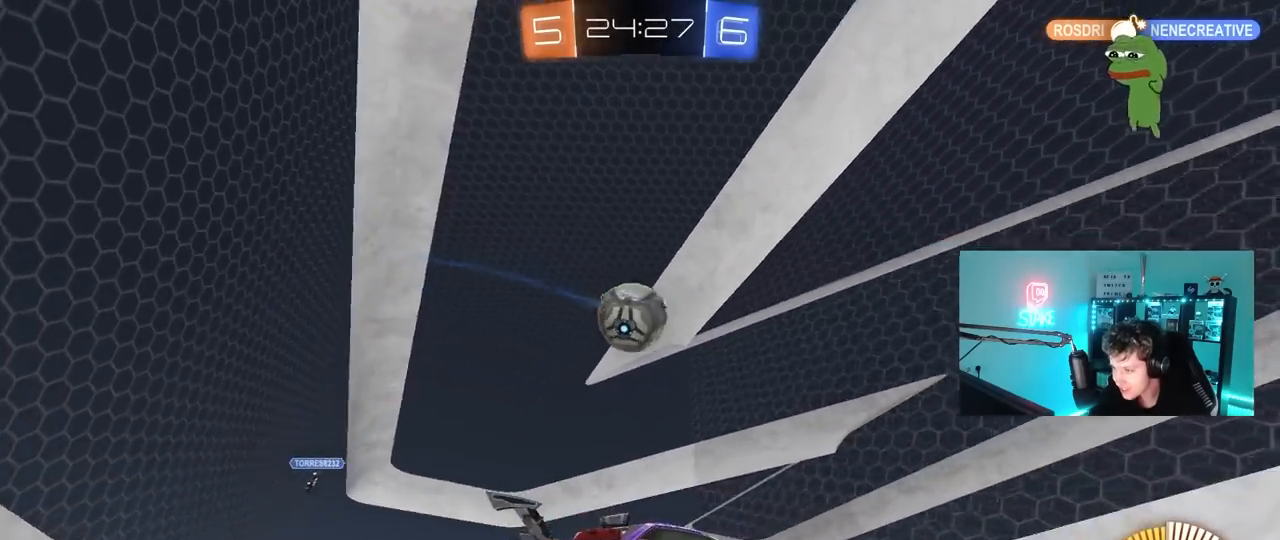
{"keys": ["d", "w"], "mouse": ["left"], "mouse_move": "left", "events": [[17, "a", "down"], [17, "shift", "down"], [200, "shift", "up"], [250, "w", "up"], [300, "mouse_left", "down"], [300, "s", "down"], [350, "s", "up"], [433, "a", "up"], [433, "d", "down"], [483, "w", "down"]]}
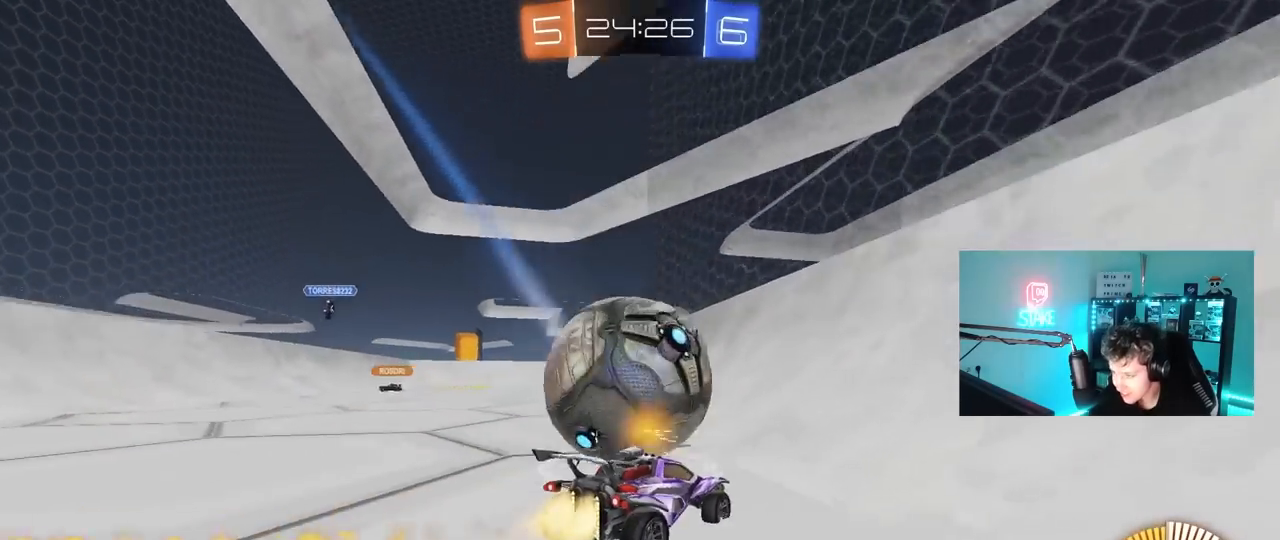
{"keys": ["a", "w"], "mouse": ["left"], "mouse_move": "still", "events": [[33, "d", "up"], [83, "a", "down"], [267, "a", "up"], [267, "d", "down"], [317, "d", "up"], [500, "a", "down"]]}
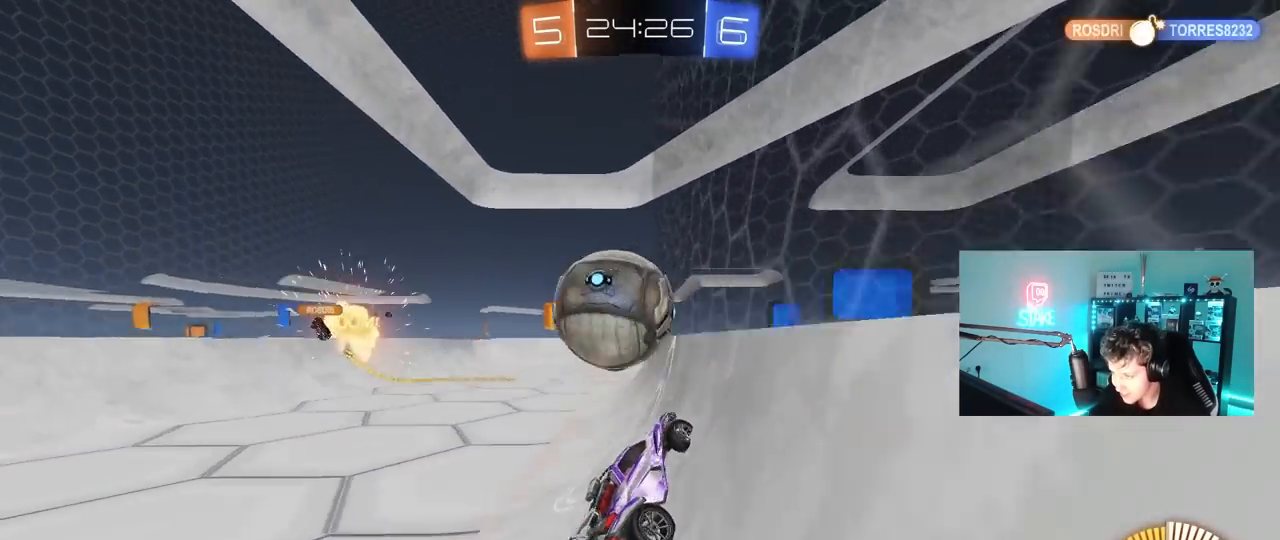
{"keys": [], "mouse": ["right"], "mouse_move": "still", "events": [[133, "a", "up"], [183, "mouse_left", "up"], [283, "s", "down"], [283, "w", "up"], [317, "a", "down"], [417, "a", "up"], [417, "s", "up"], [467, "mouse_right", "down"]]}
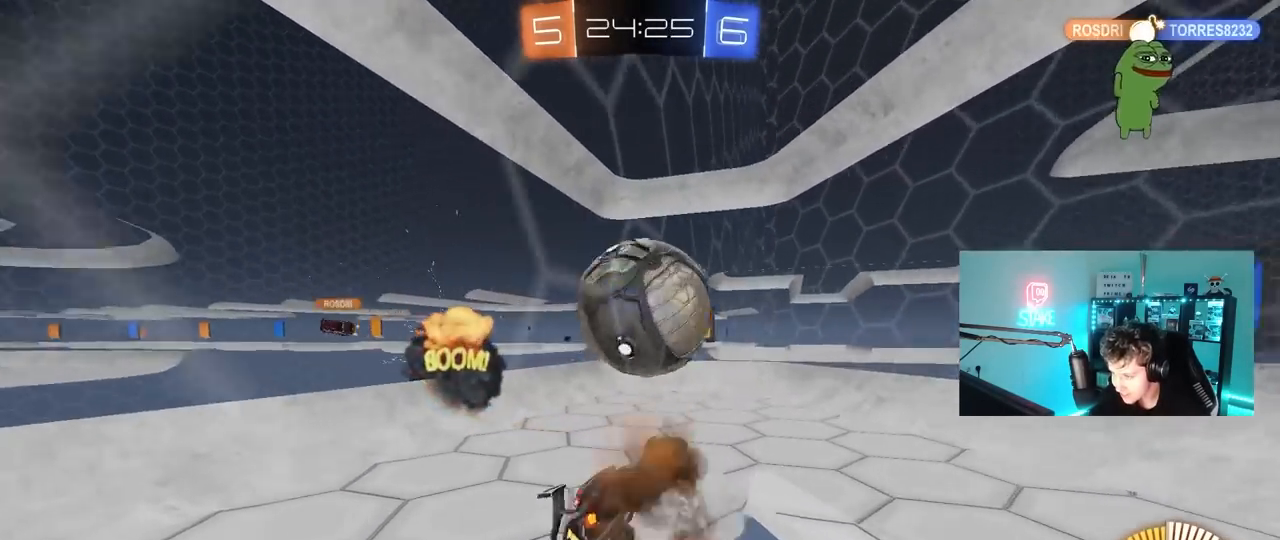
{"keys": [], "mouse": ["left"], "mouse_move": "still", "events": [[67, "d", "down"], [100, "mouse_left", "down"], [100, "shift", "down"], [100, "w", "down"], [150, "mouse_right", "up"], [250, "shift", "up"], [250, "w", "up"], [333, "d", "up"]]}
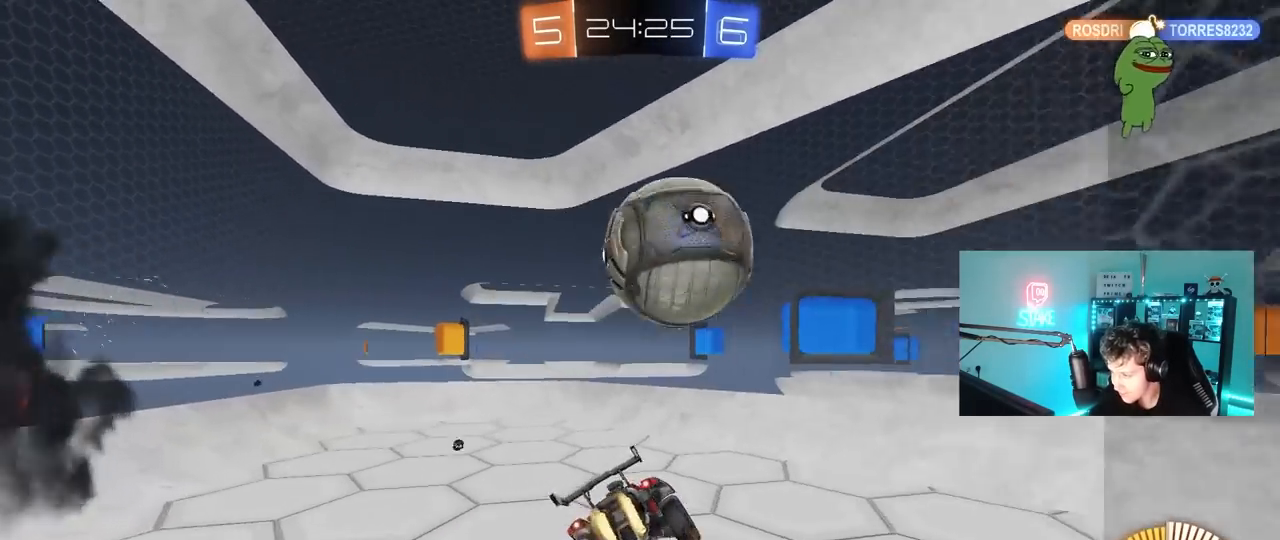
{"keys": ["d"], "mouse": [], "mouse_move": "still", "events": [[67, "s", "down"], [167, "a", "down"], [167, "mouse_left", "up"], [217, "s", "up"], [267, "a", "up"], [500, "d", "down"]]}
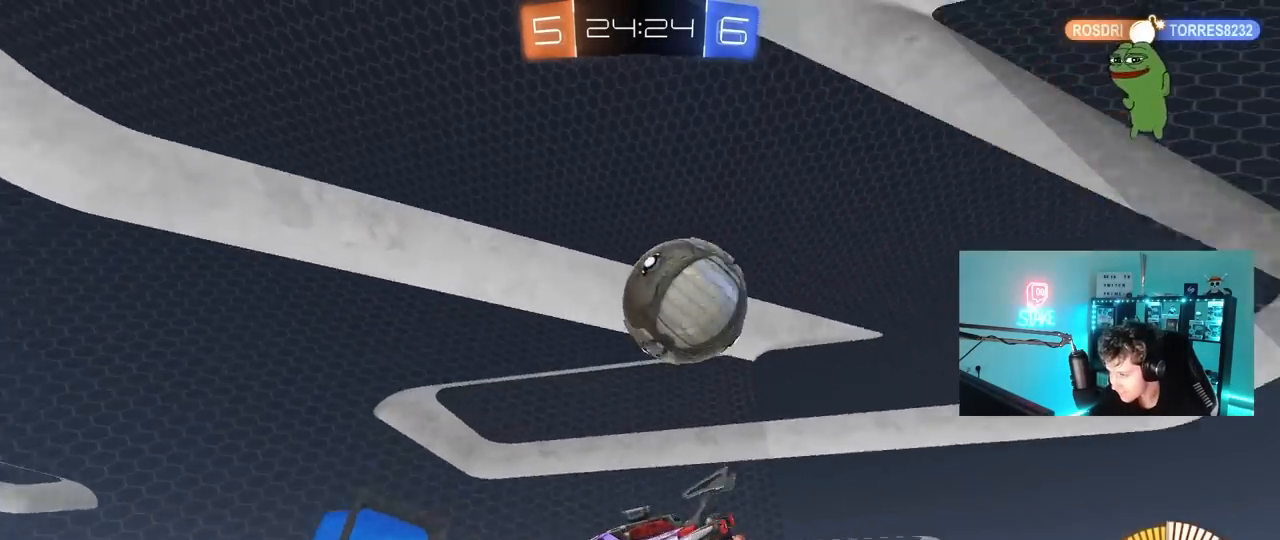
{"keys": ["d"], "mouse": [], "mouse_move": "still", "events": [[83, "w", "down"], [133, "shift", "down"], [183, "d", "up"], [183, "shift", "up"], [183, "w", "up"], [283, "d", "down"], [367, "s", "down"], [417, "s", "up"]]}
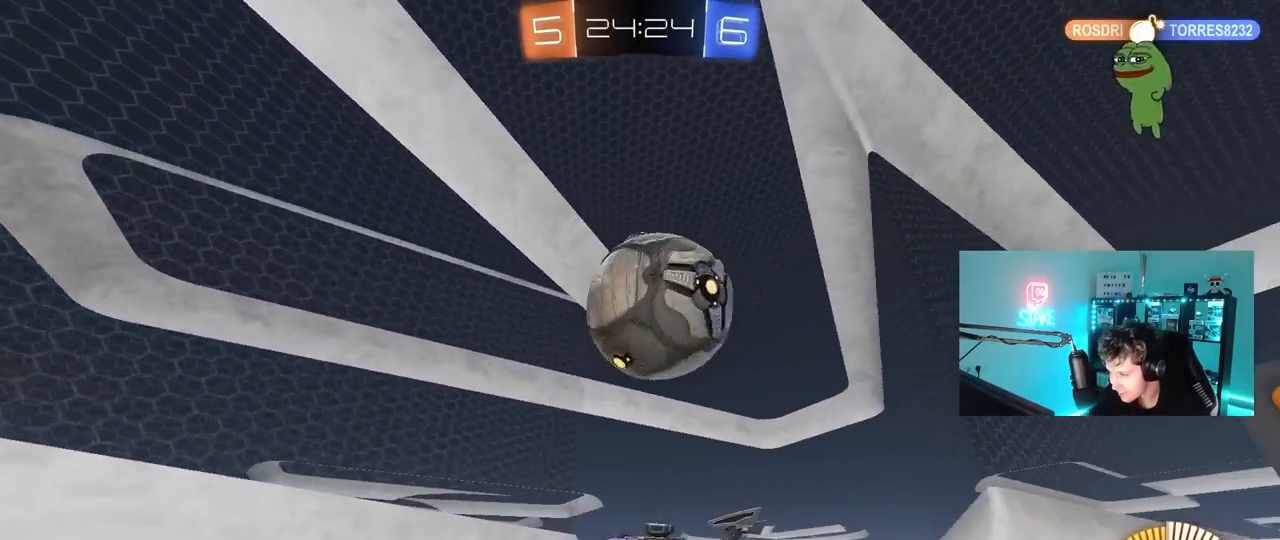
{"keys": ["a", "w"], "mouse": ["left"], "mouse_move": "still", "events": [[17, "d", "up"], [67, "a", "down"], [67, "s", "down"], [100, "a", "up"], [100, "s", "up"], [200, "a", "down"], [200, "mouse_left", "down"], [250, "w", "down"]]}
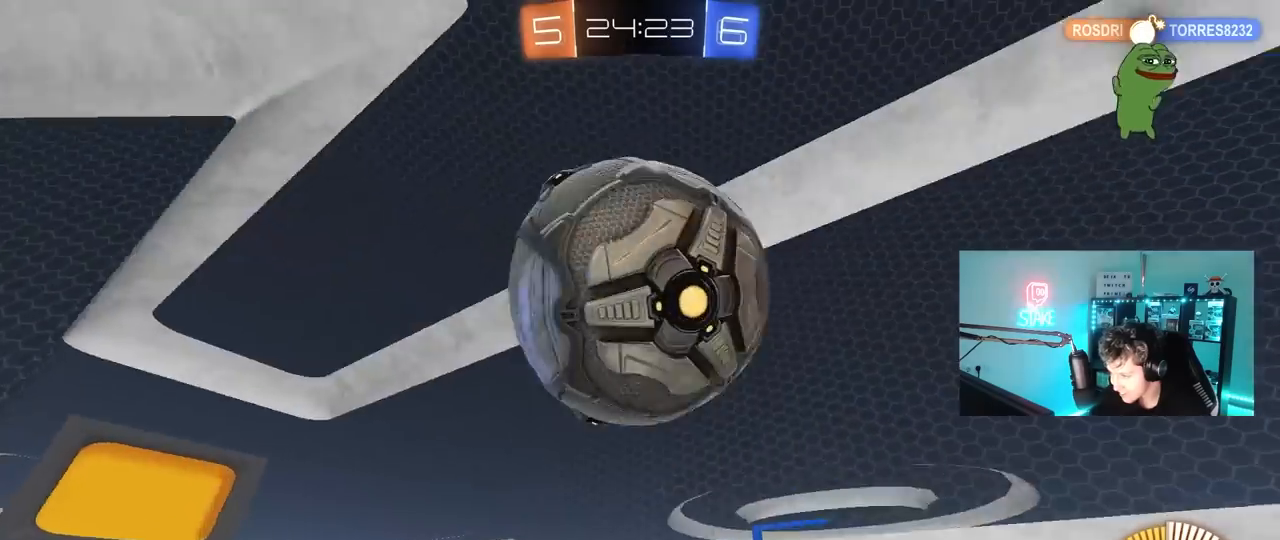
{"keys": ["d", "shift", "w"], "mouse": [], "mouse_move": "still", "events": [[167, "a", "up"], [450, "d", "down"], [450, "mouse_left", "up"], [500, "shift", "down"]]}
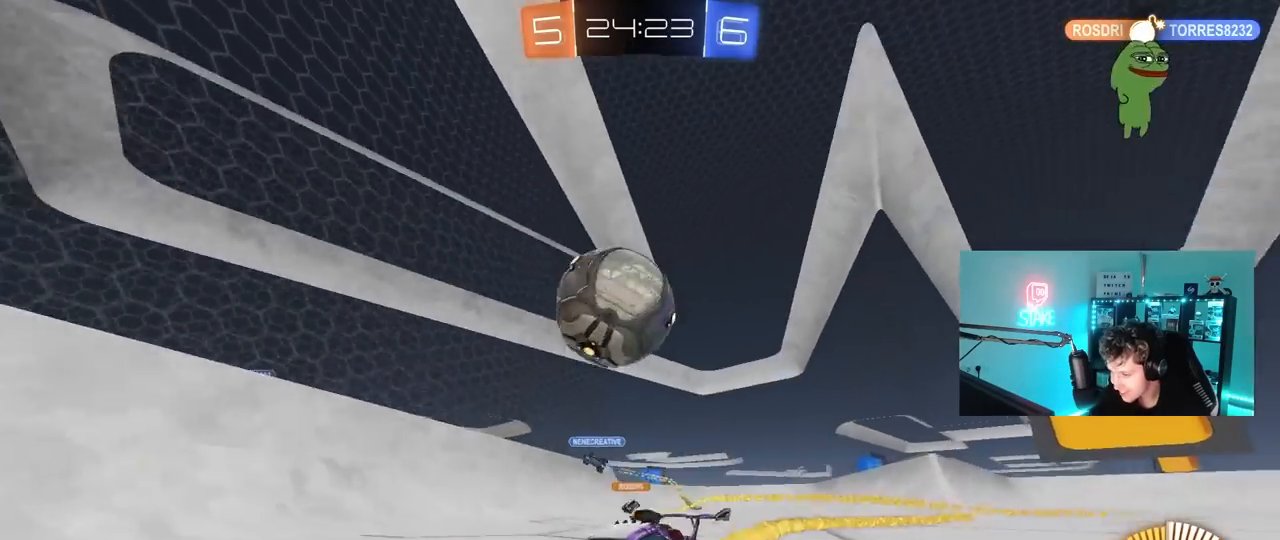
{"keys": ["a", "s"], "mouse": [], "mouse_move": "still", "events": [[317, "d", "up"], [317, "shift", "up"], [317, "w", "up"], [367, "a", "down"], [367, "s", "down"]]}
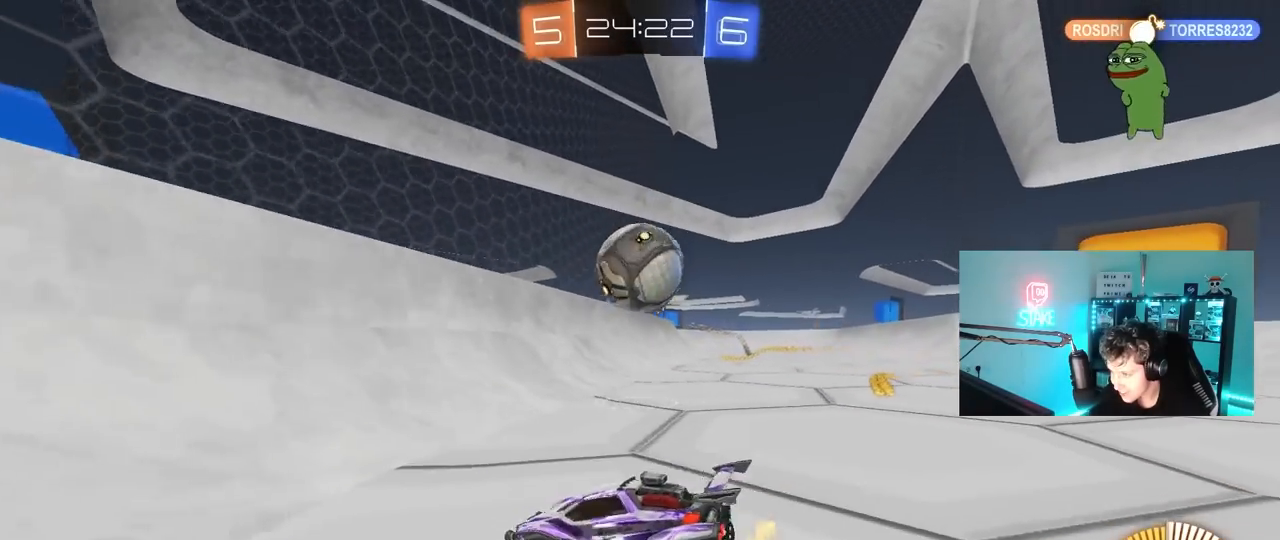
{"keys": ["w"], "mouse": ["left"], "mouse_move": "still", "events": [[100, "a", "up"], [150, "a", "down"], [150, "d", "down"], [200, "d", "up"], [383, "a", "up"], [383, "s", "up"], [433, "mouse_left", "down"], [483, "w", "down"]]}
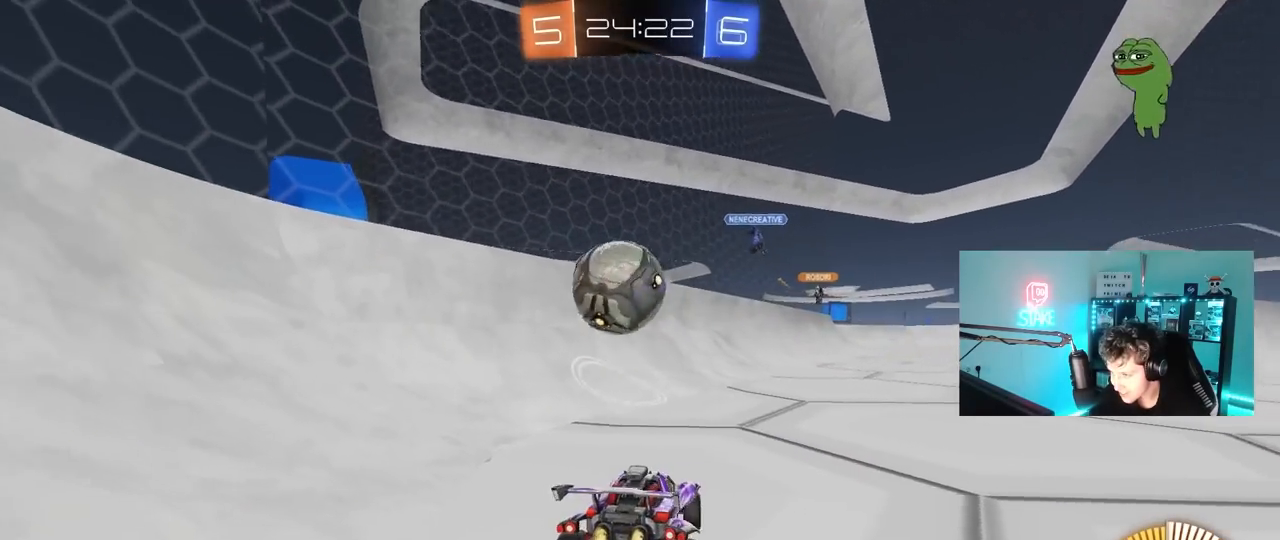
{"keys": ["d", "s"], "mouse": [], "mouse_move": "still", "events": [[33, "a", "down"], [117, "mouse_left", "up"], [167, "w", "up"], [217, "s", "down"], [500, "a", "up"], [500, "d", "down"]]}
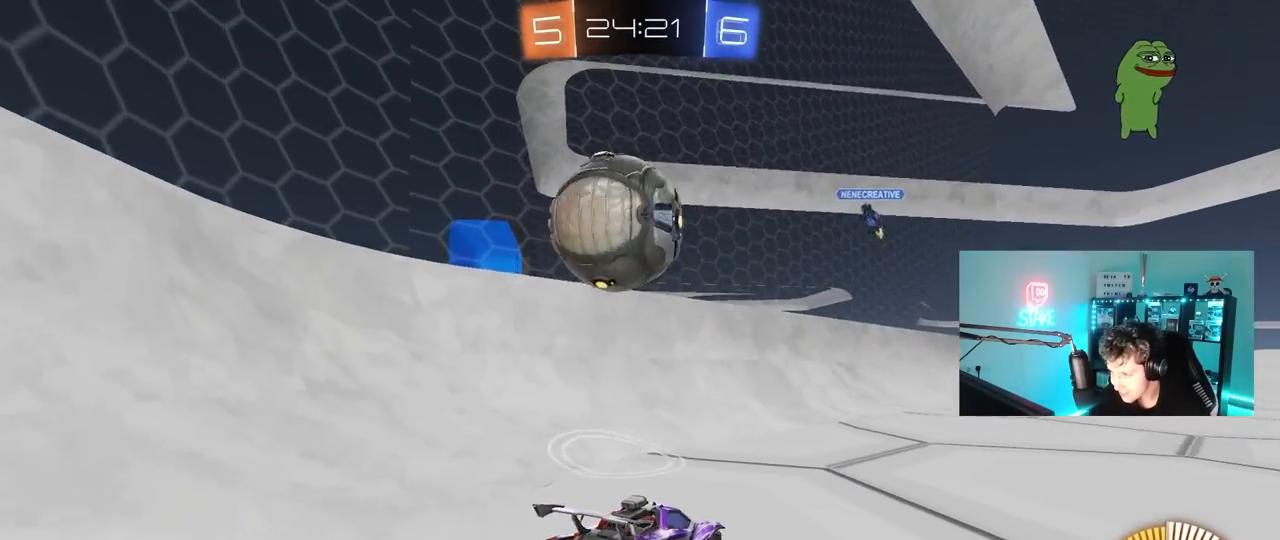
{"keys": ["d", "s"], "mouse": [], "mouse_move": "still", "events": [[283, "d", "up"], [367, "d", "down"]]}
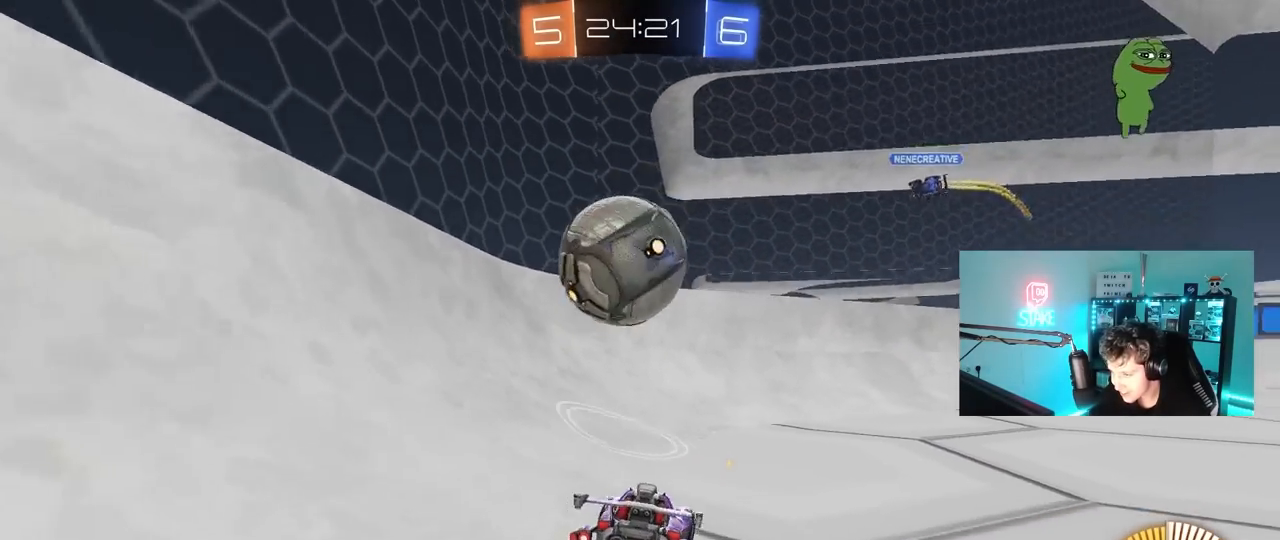
{"keys": ["a", "w"], "mouse": [], "mouse_move": "still", "events": [[17, "a", "down"], [17, "d", "up"], [17, "shift", "down"], [150, "shift", "up"], [200, "a", "up"], [200, "s", "up"], [350, "a", "down"], [350, "w", "down"]]}